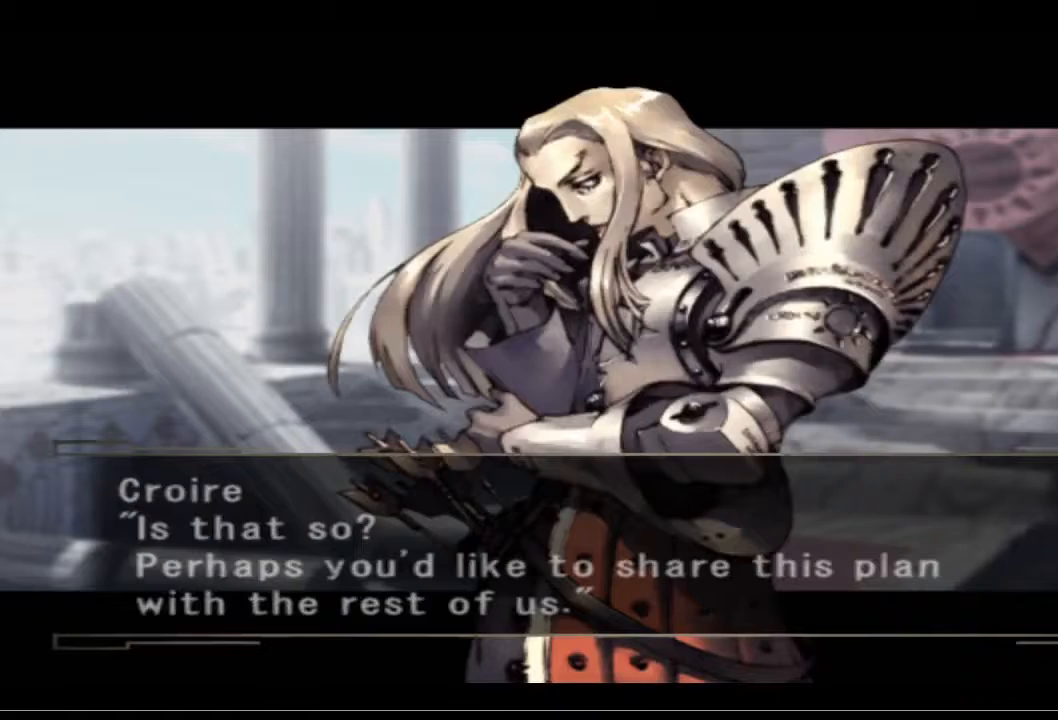
Gameplay with a controller (PlayStation layout); each line is a JSON object with the inputs held at the frame after it. "events" lists button and stick changes between this image and that frame as [ms after this image, input, new state], when the widget could be followed in between.
{"buttons": [], "left_stick": "center", "right_stick": "center", "events": [[100, "CROSS", "up"]]}
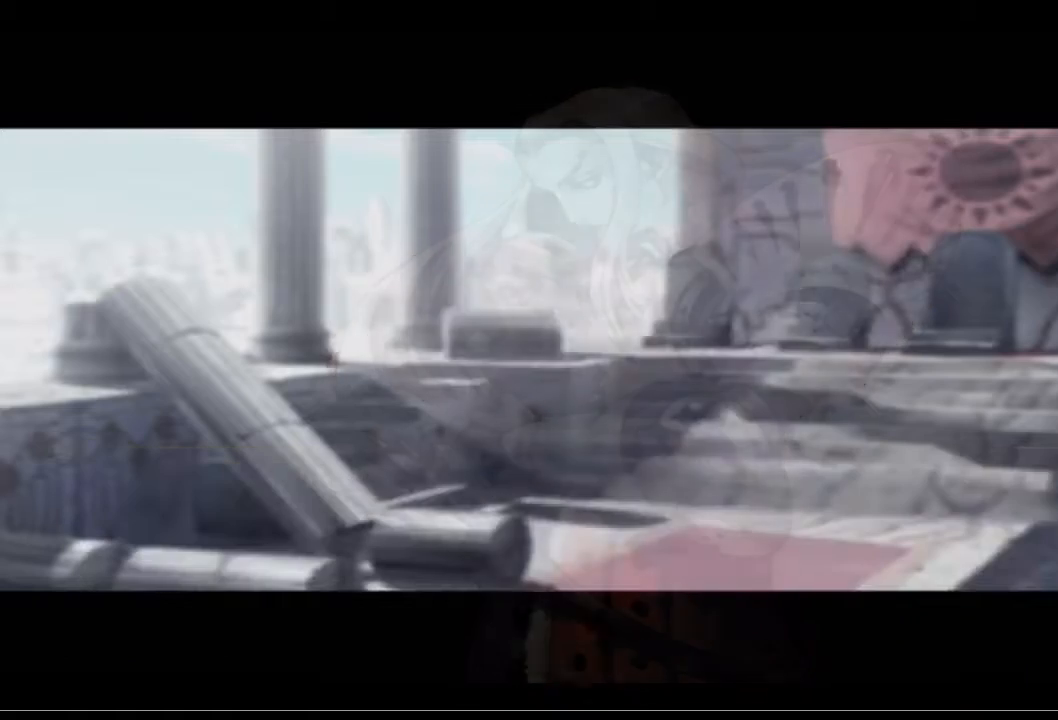
{"buttons": [], "left_stick": "center", "right_stick": "center", "events": []}
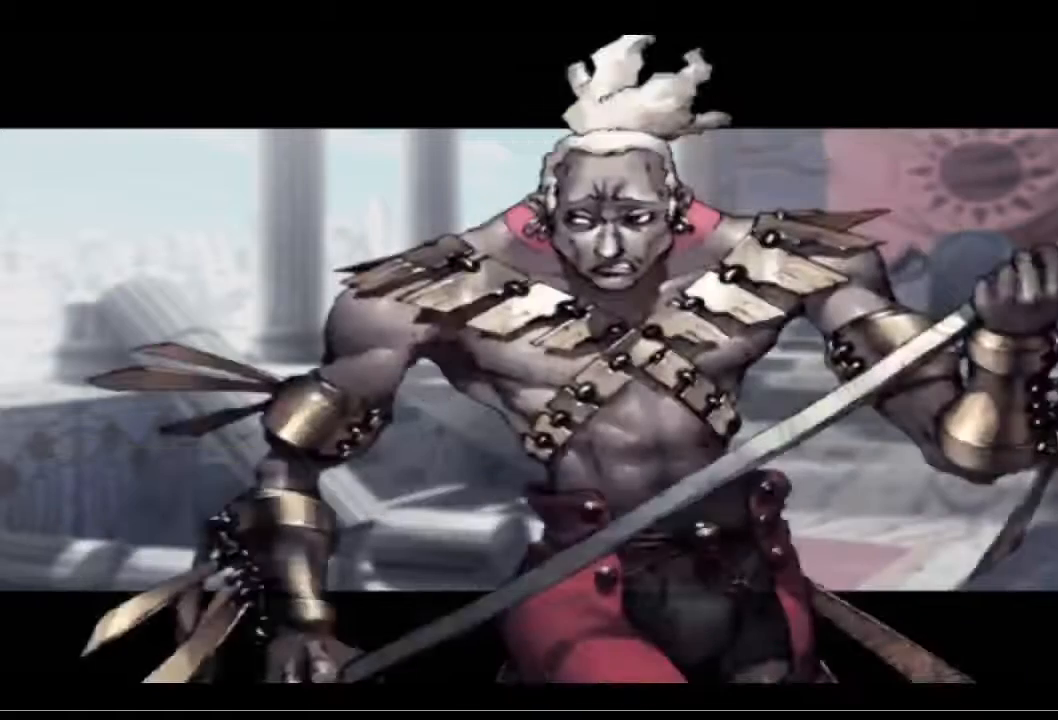
{"buttons": [], "left_stick": "center", "right_stick": "center", "events": []}
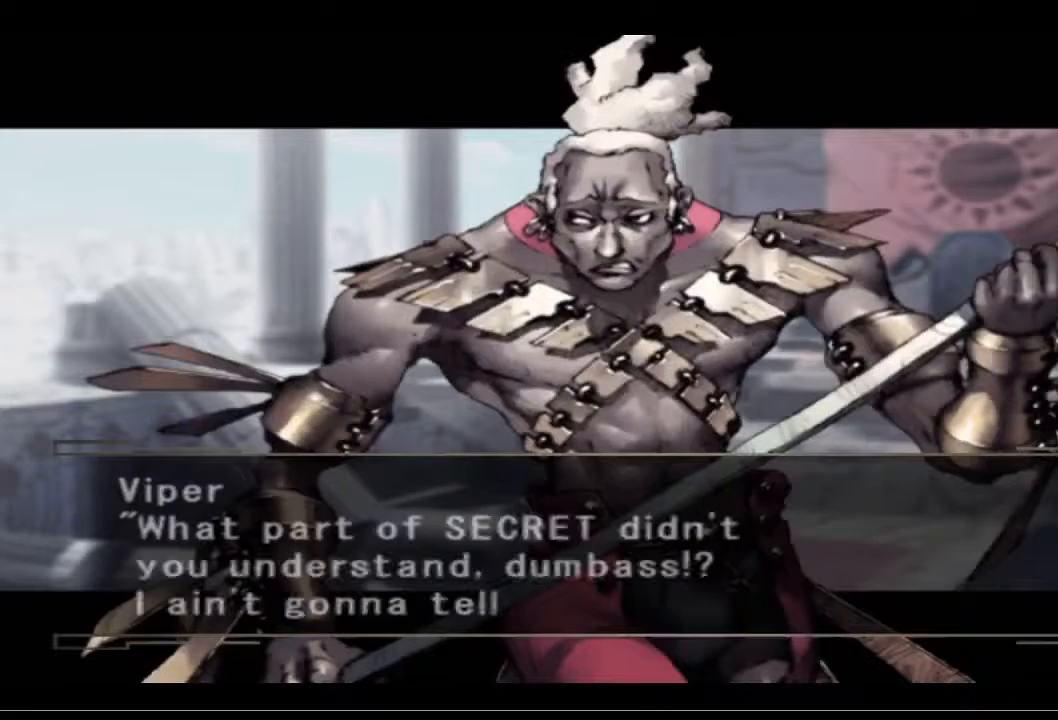
{"buttons": [], "left_stick": "center", "right_stick": "center", "events": [[300, "CROSS", "down"], [467, "CROSS", "up"]]}
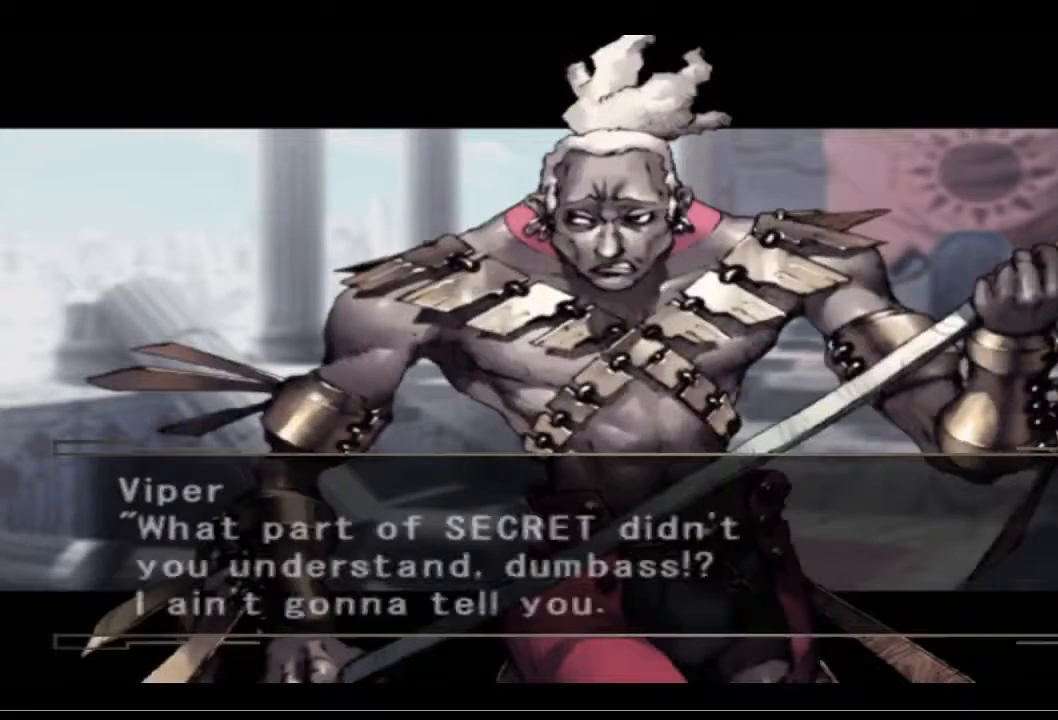
{"buttons": [], "left_stick": "center", "right_stick": "center", "events": []}
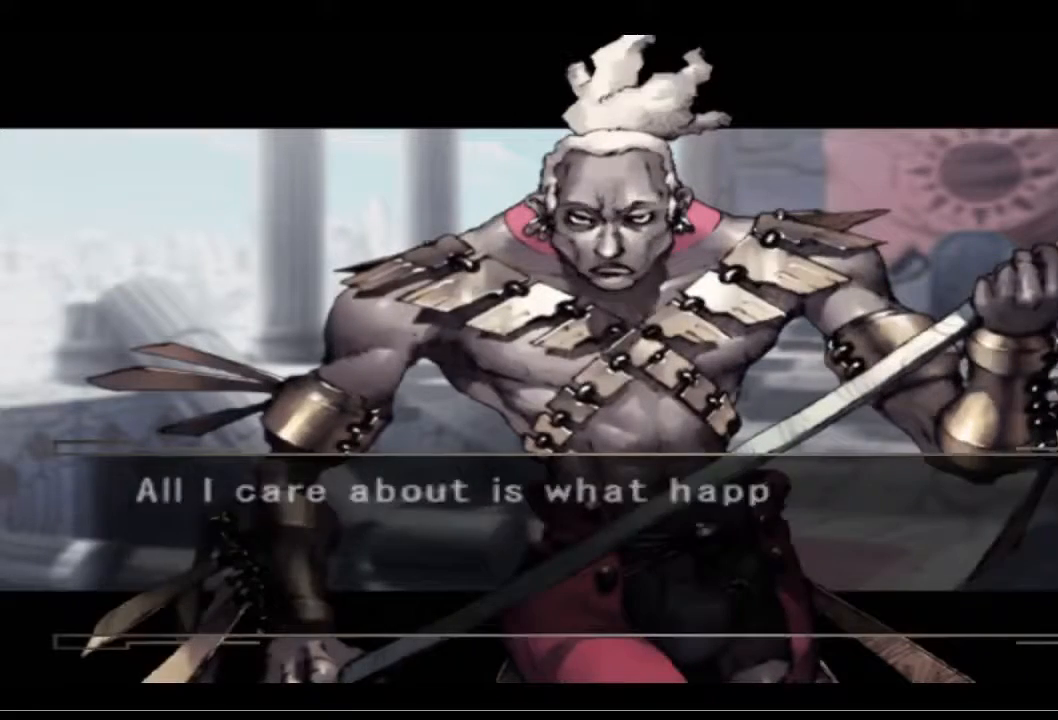
{"buttons": [], "left_stick": "center", "right_stick": "center", "events": [[233, "CROSS", "down"], [367, "CROSS", "up"]]}
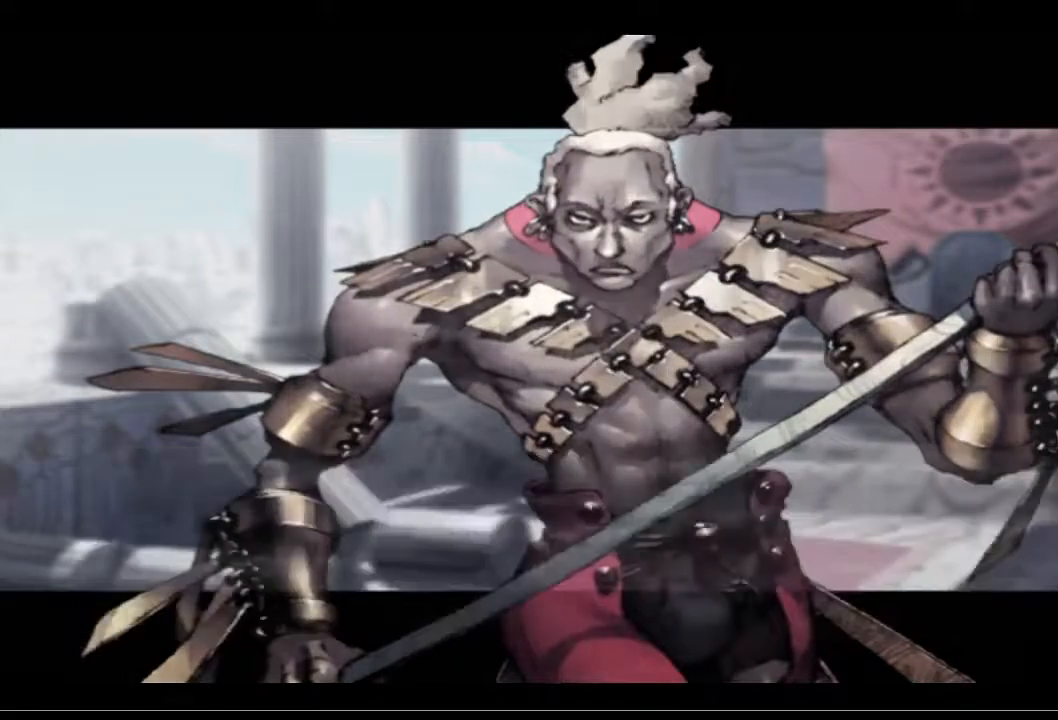
{"buttons": [], "left_stick": "center", "right_stick": "center", "events": []}
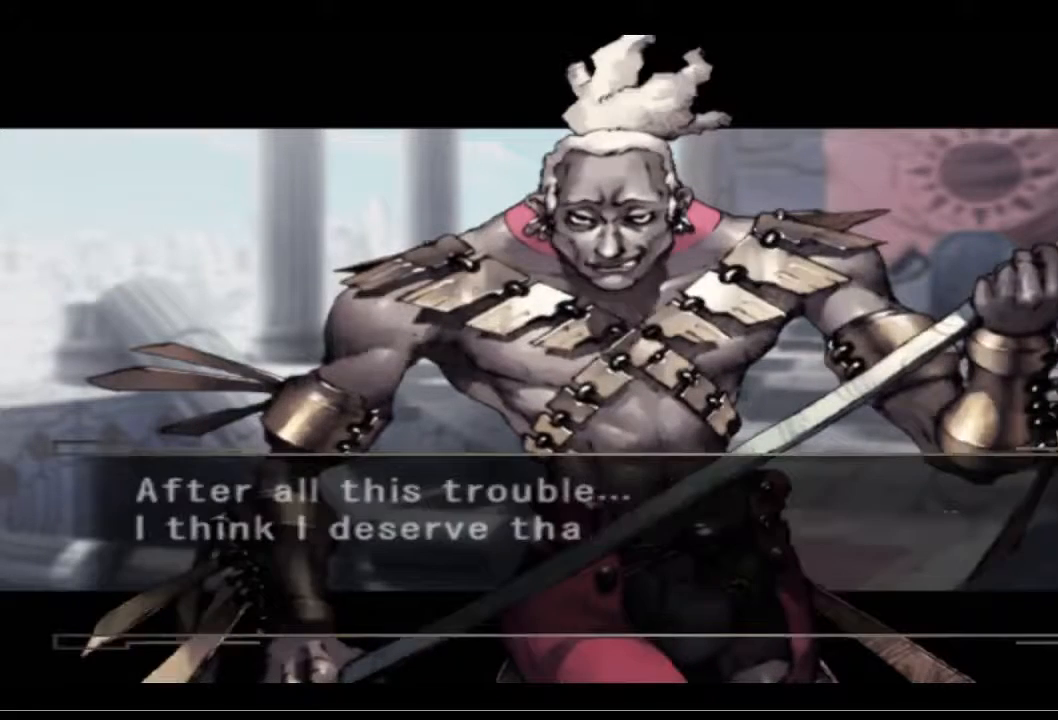
{"buttons": [], "left_stick": "center", "right_stick": "center", "events": []}
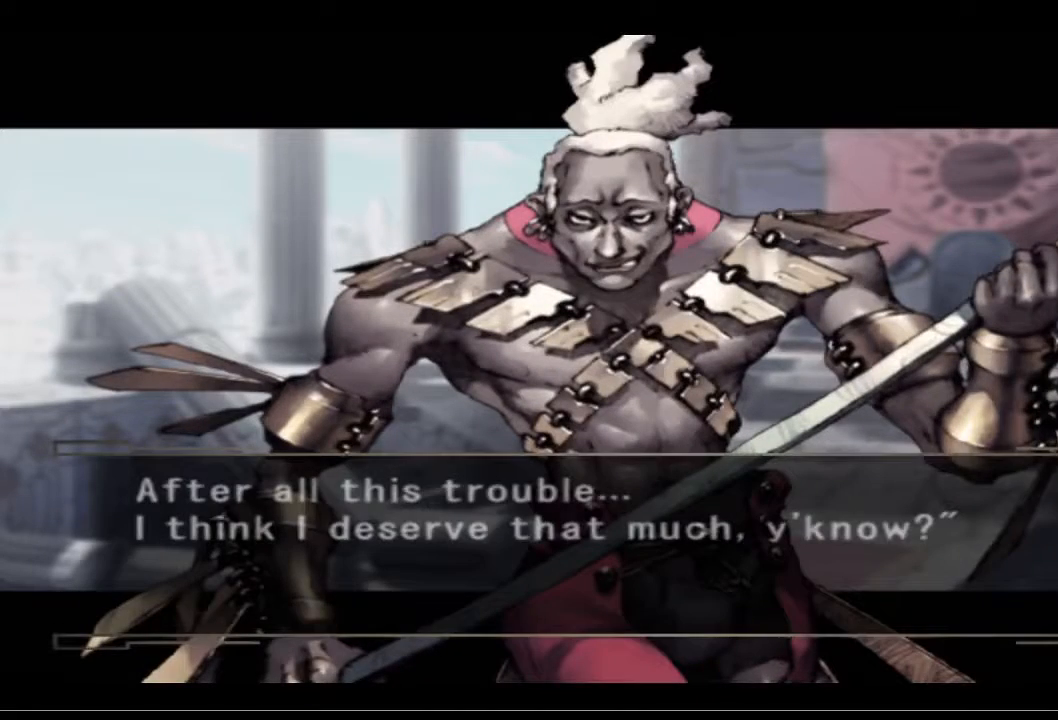
{"buttons": ["CROSS"], "left_stick": "center", "right_stick": "center", "events": [[400, "CROSS", "down"]]}
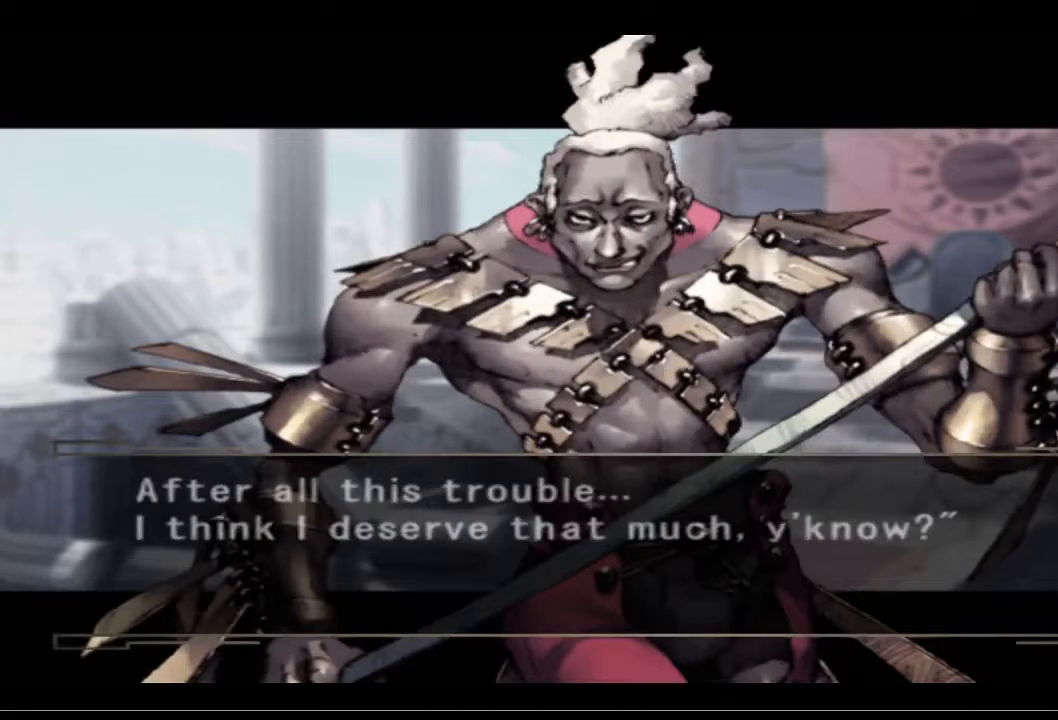
{"buttons": [], "left_stick": "center", "right_stick": "center", "events": [[33, "CROSS", "up"]]}
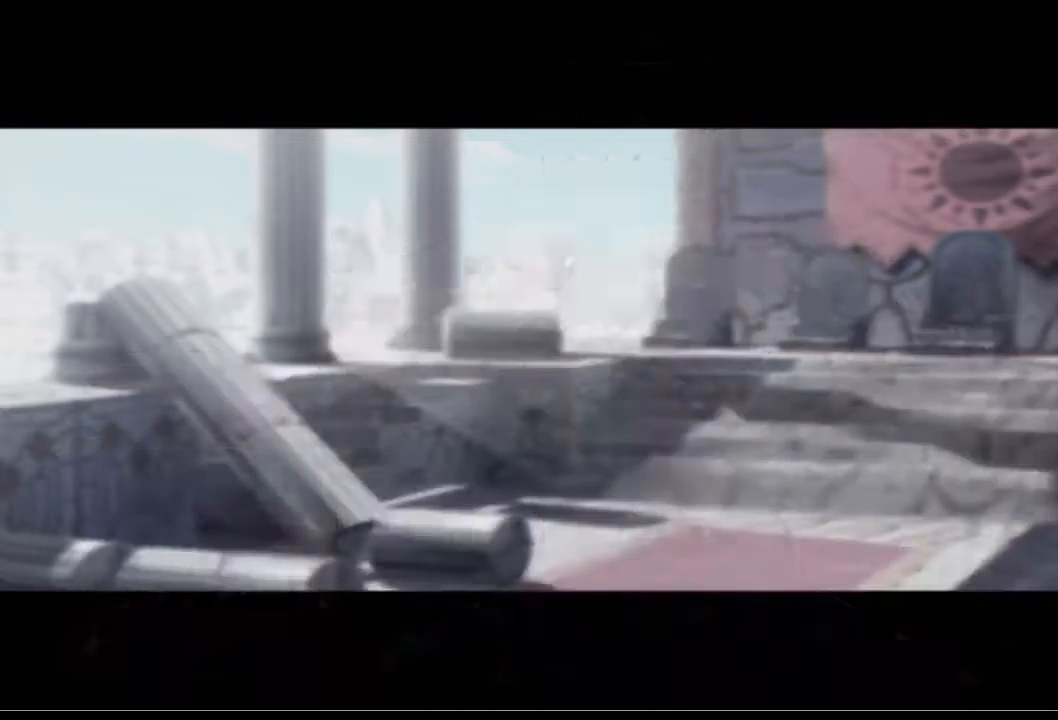
{"buttons": [], "left_stick": "center", "right_stick": "center", "events": []}
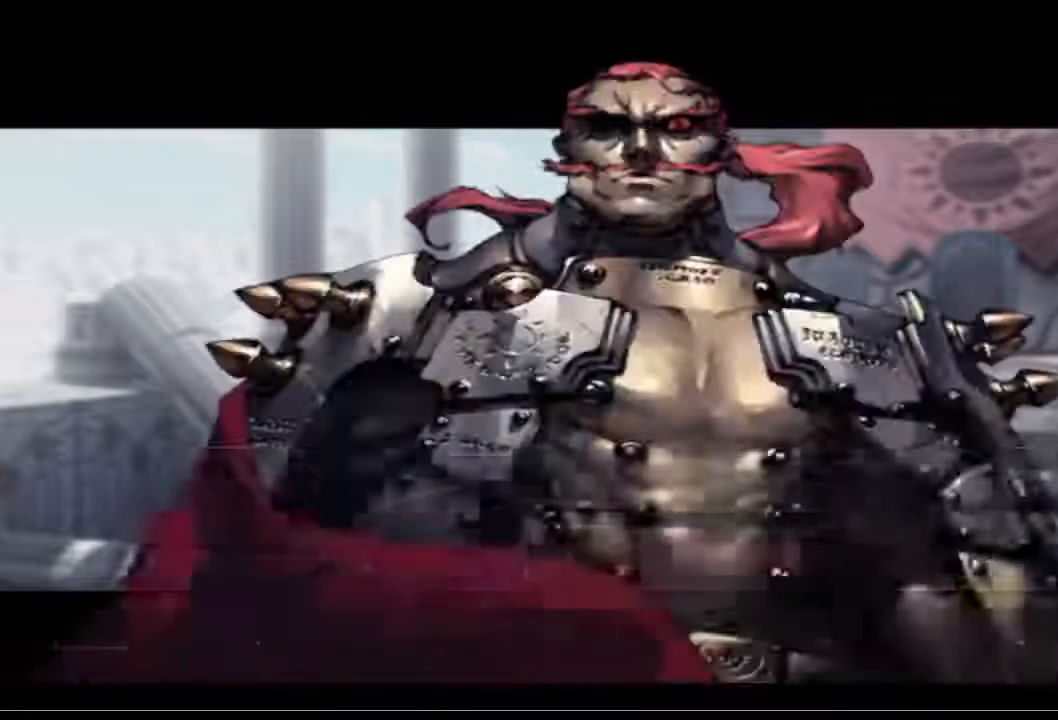
{"buttons": [], "left_stick": "center", "right_stick": "center", "events": []}
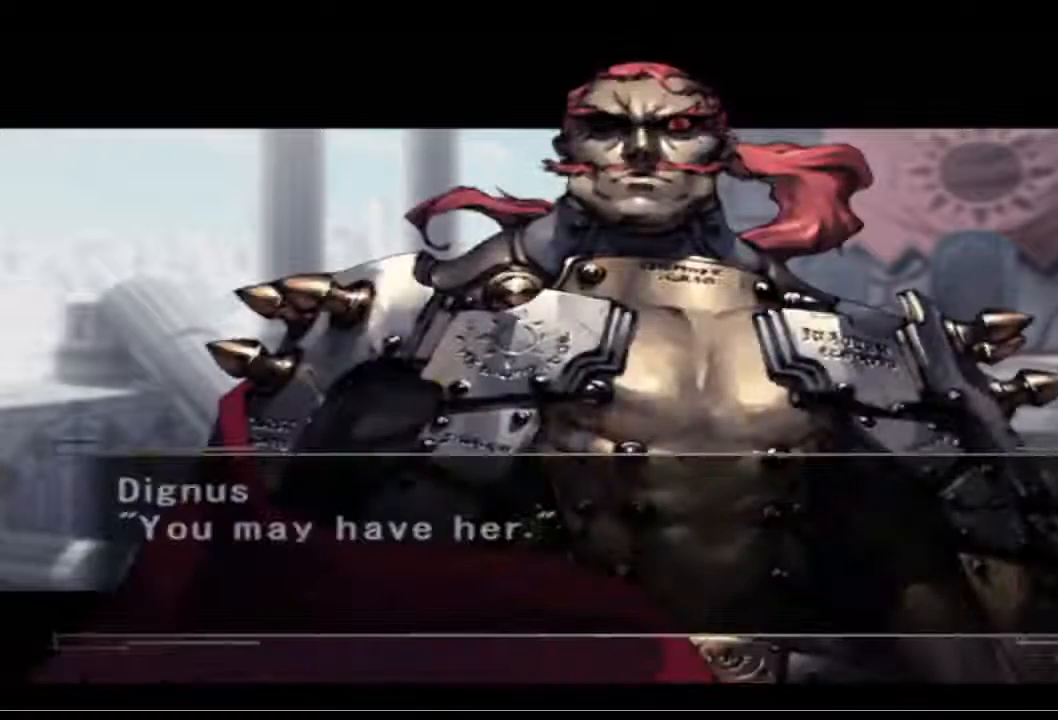
{"buttons": [], "left_stick": "center", "right_stick": "center", "events": [[133, "CROSS", "down"], [267, "CROSS", "up"]]}
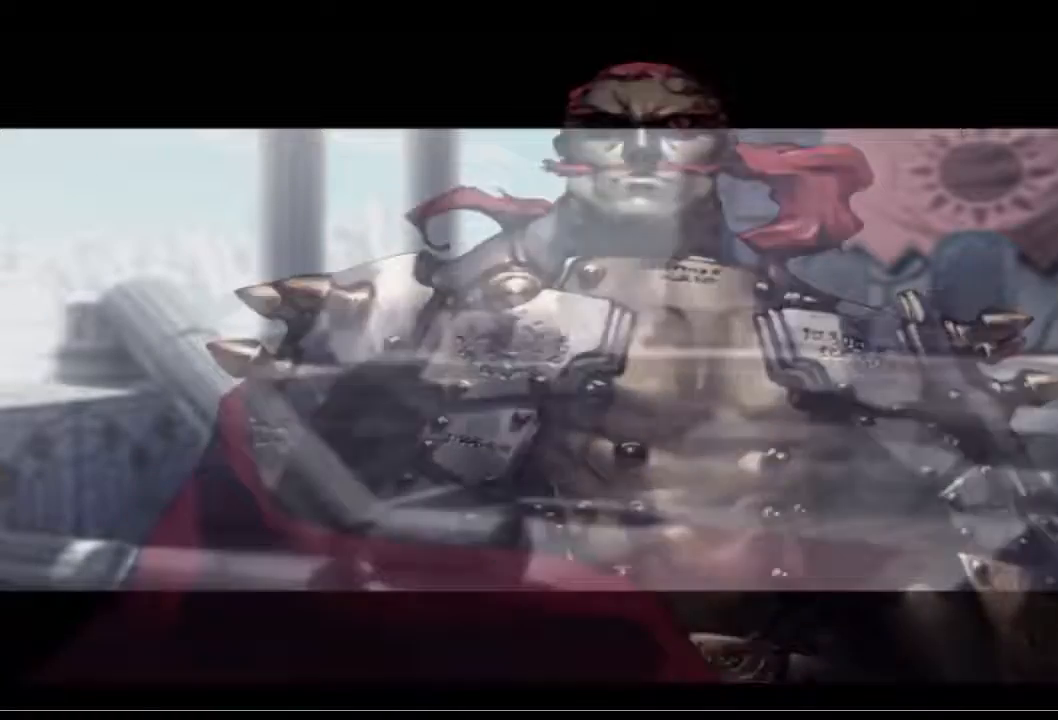
{"buttons": [], "left_stick": "center", "right_stick": "center", "events": []}
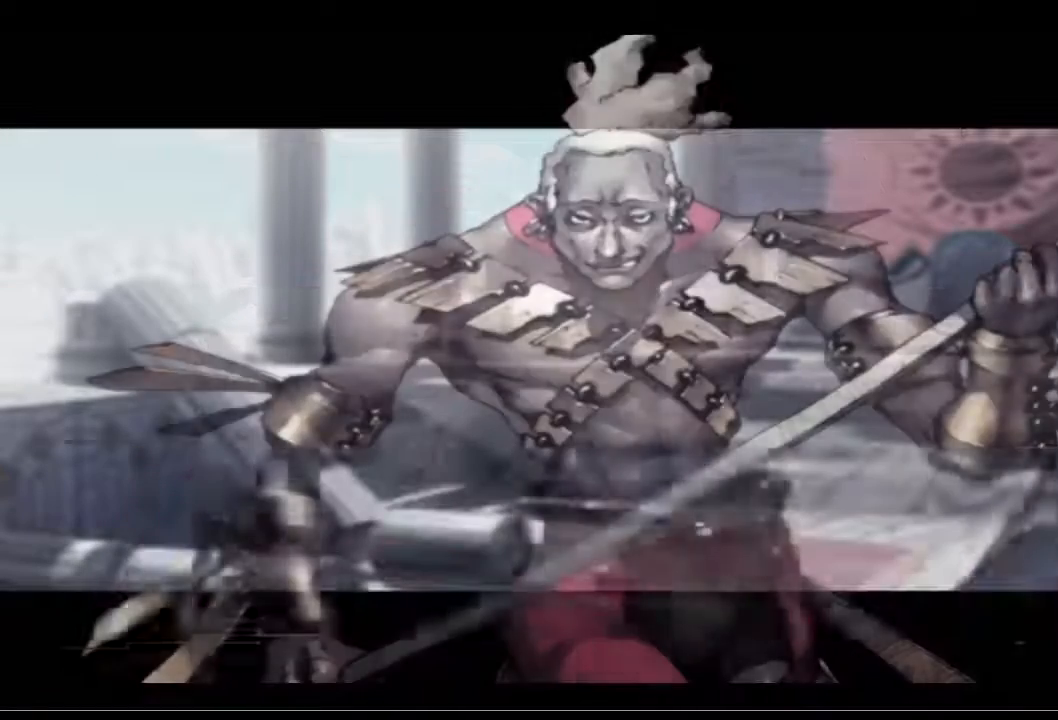
{"buttons": [], "left_stick": "center", "right_stick": "center", "events": []}
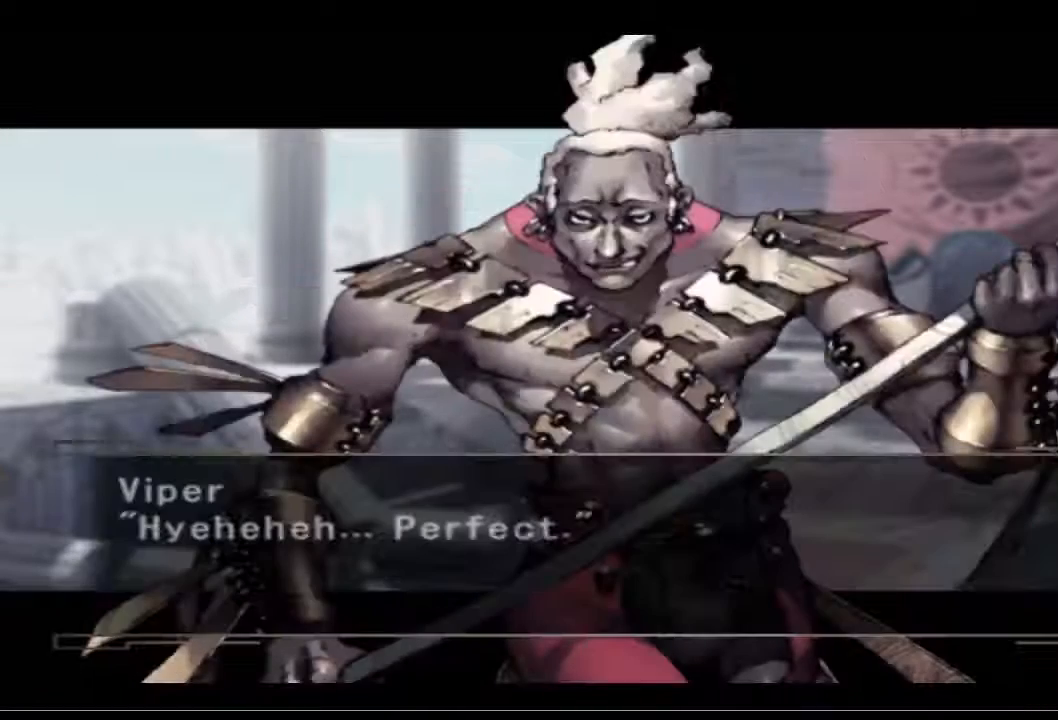
{"buttons": [], "left_stick": "center", "right_stick": "center", "events": []}
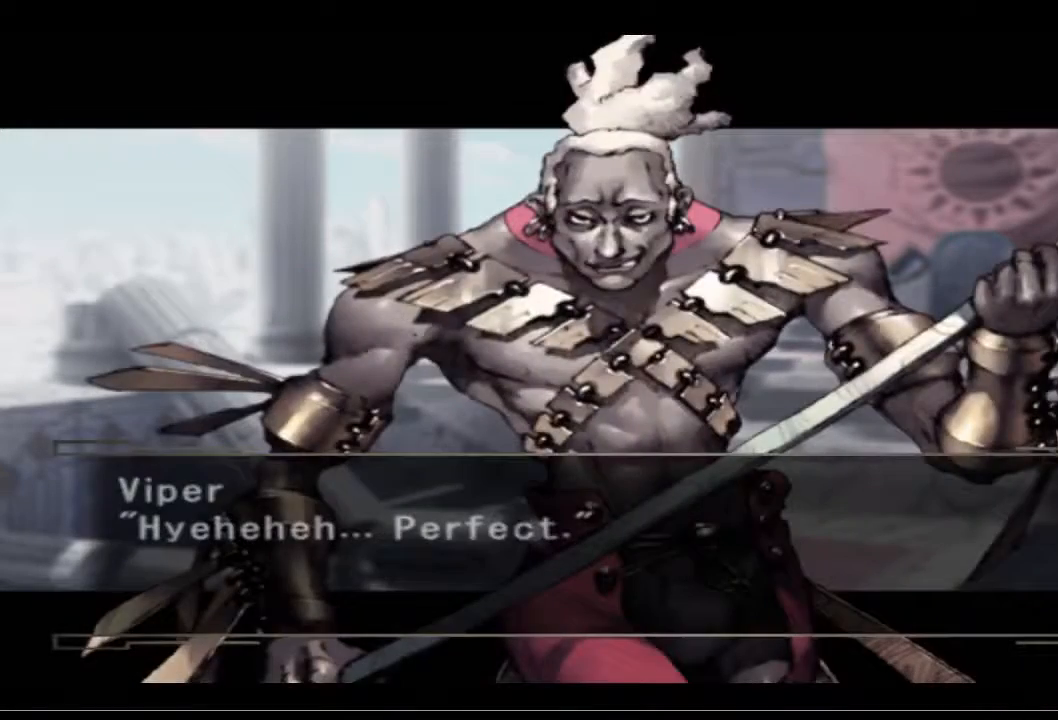
{"buttons": [], "left_stick": "center", "right_stick": "center", "events": [[33, "CROSS", "down"], [167, "CROSS", "up"]]}
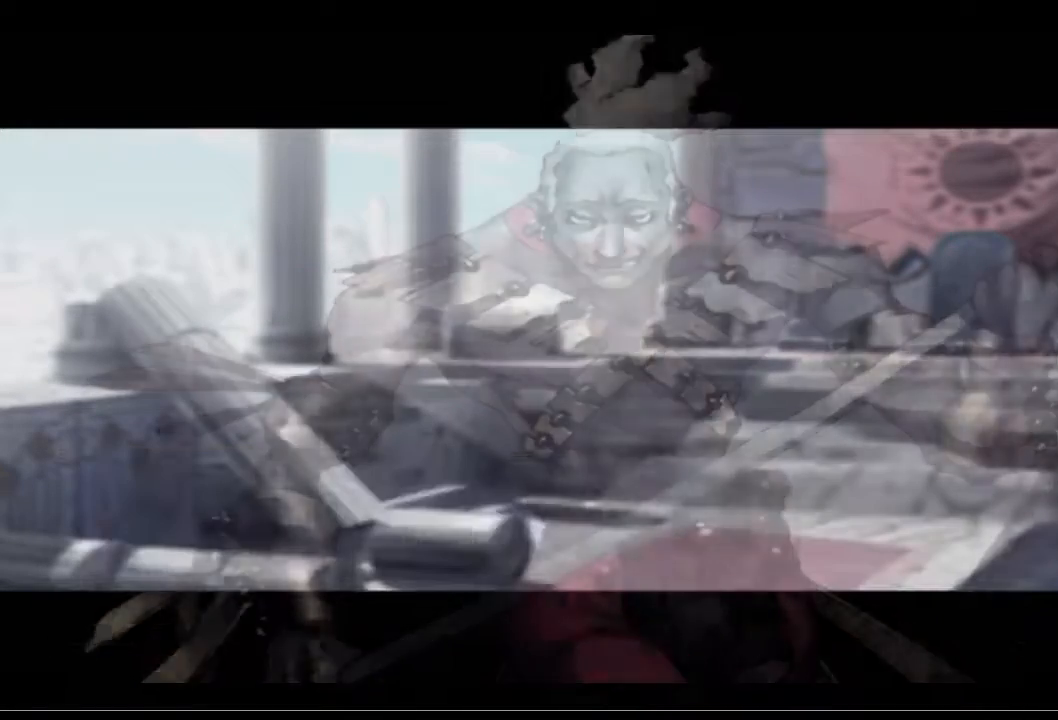
{"buttons": [], "left_stick": "center", "right_stick": "center", "events": []}
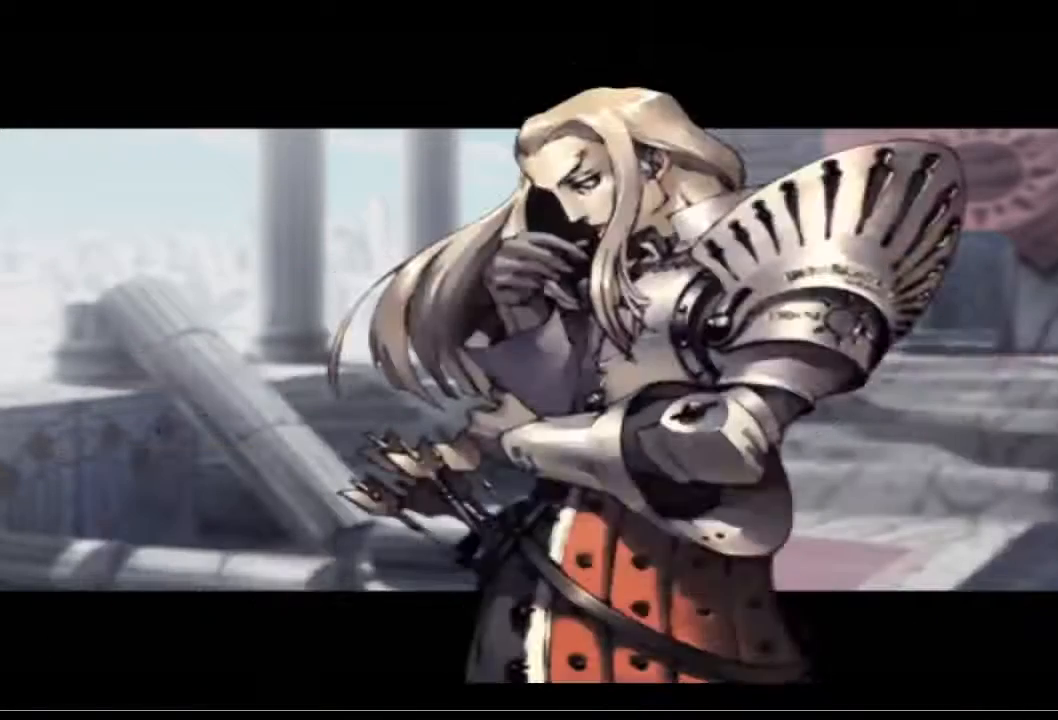
{"buttons": [], "left_stick": "center", "right_stick": "center", "events": []}
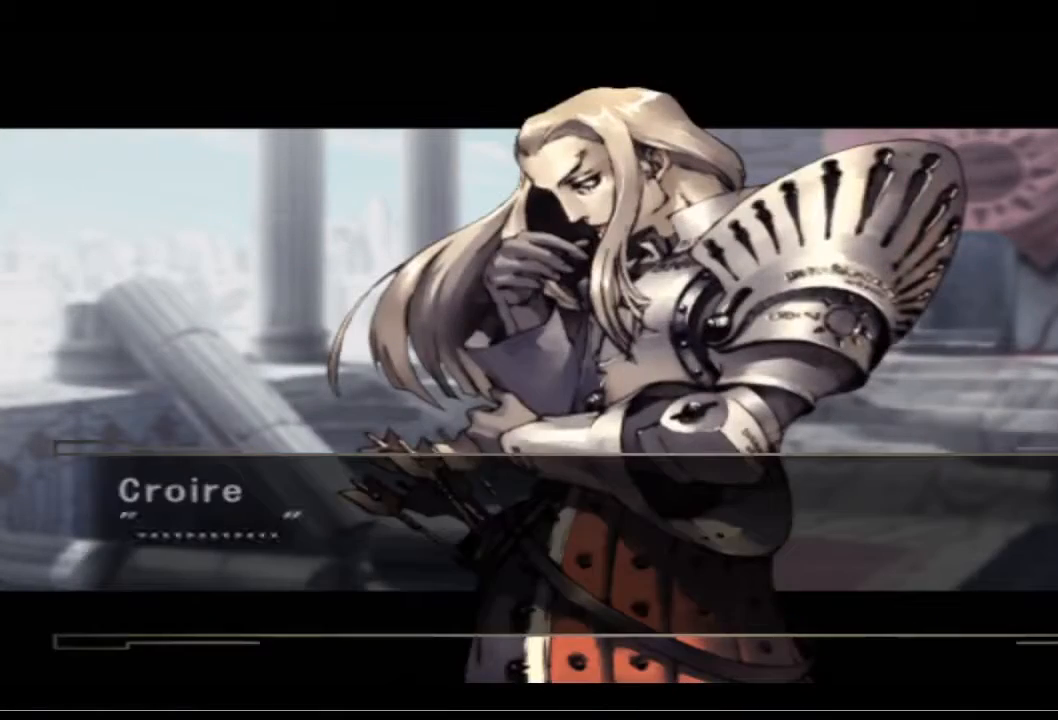
{"buttons": [], "left_stick": "center", "right_stick": "center", "events": [[200, "CROSS", "down"], [333, "CROSS", "up"]]}
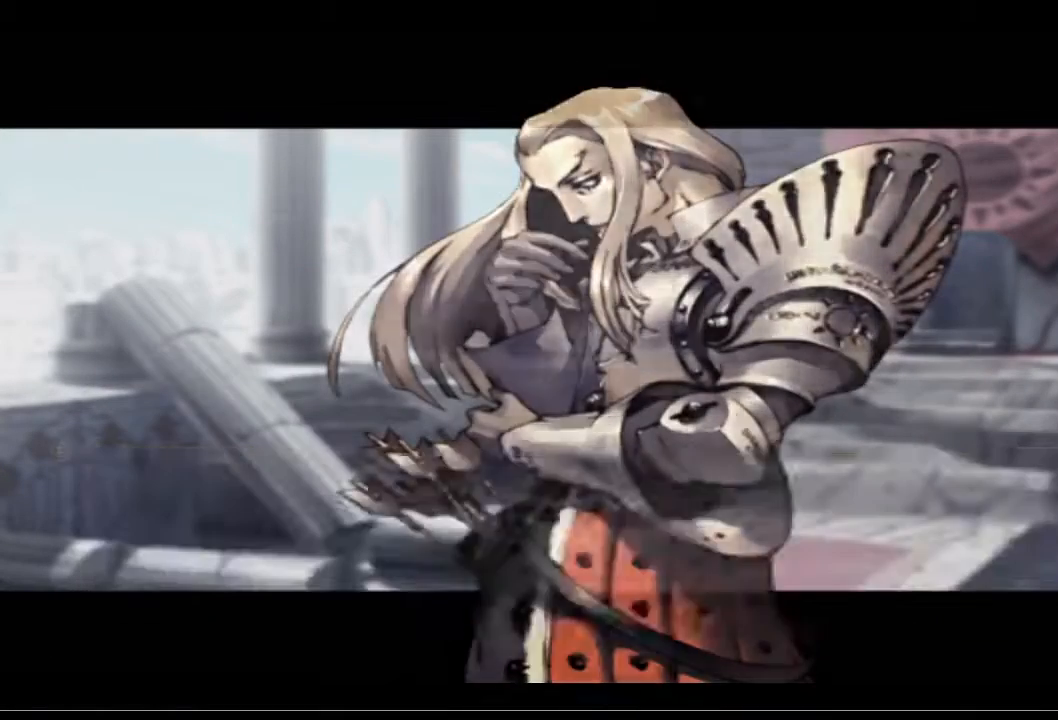
{"buttons": [], "left_stick": "center", "right_stick": "center", "events": []}
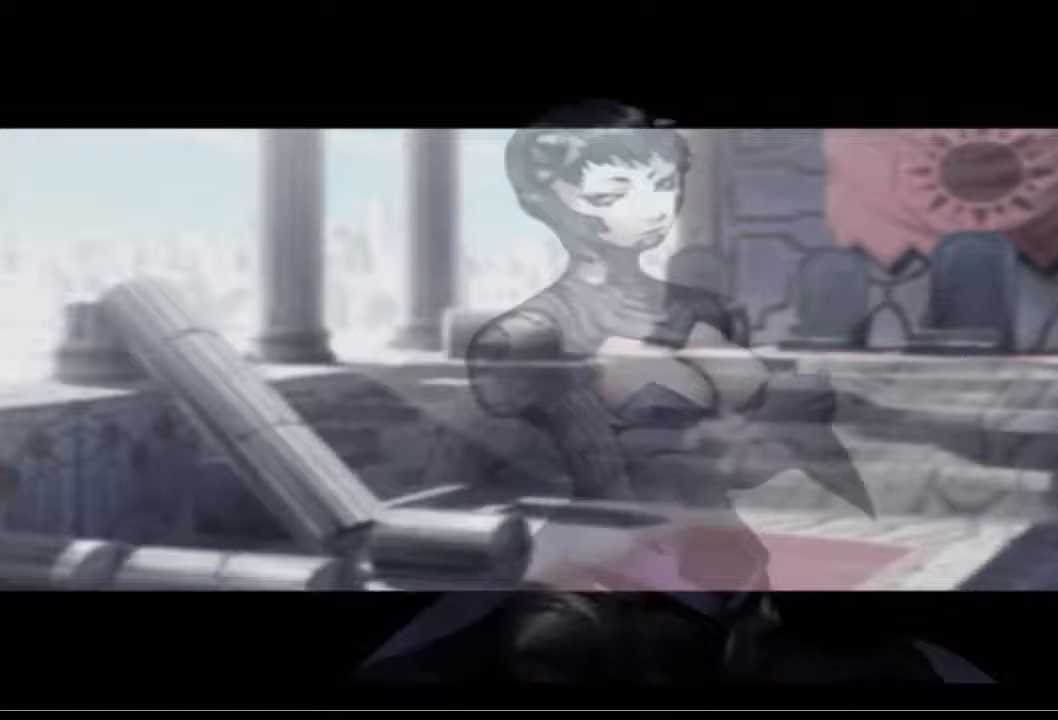
{"buttons": [], "left_stick": "center", "right_stick": "center", "events": []}
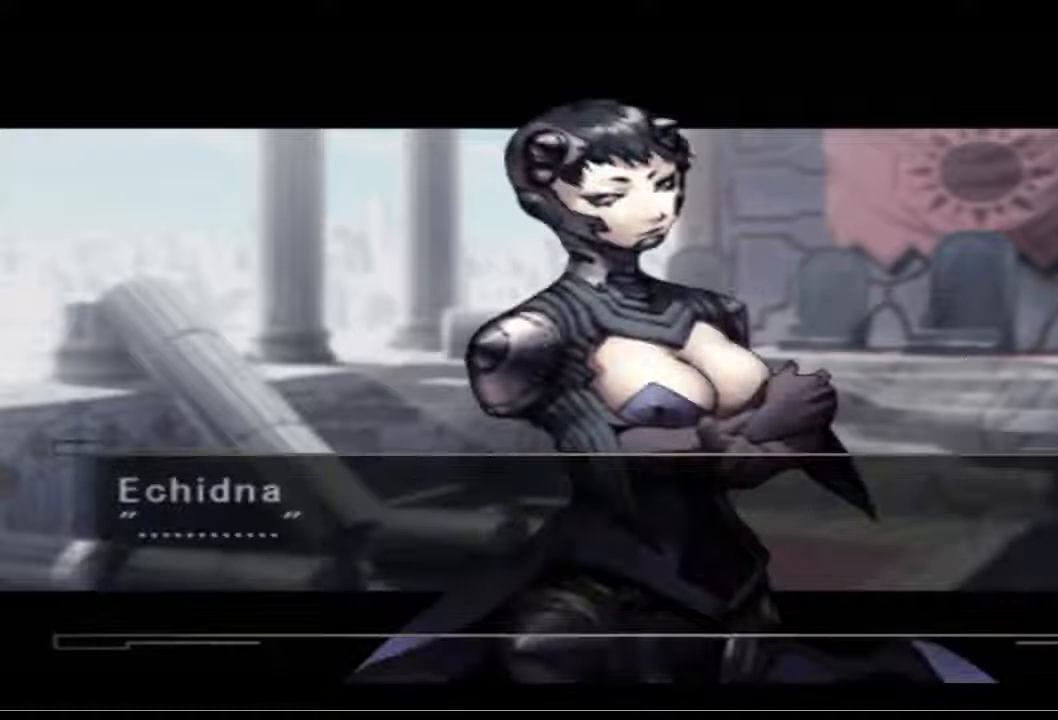
{"buttons": [], "left_stick": "center", "right_stick": "center", "events": [[367, "CROSS", "down"], [500, "CROSS", "up"]]}
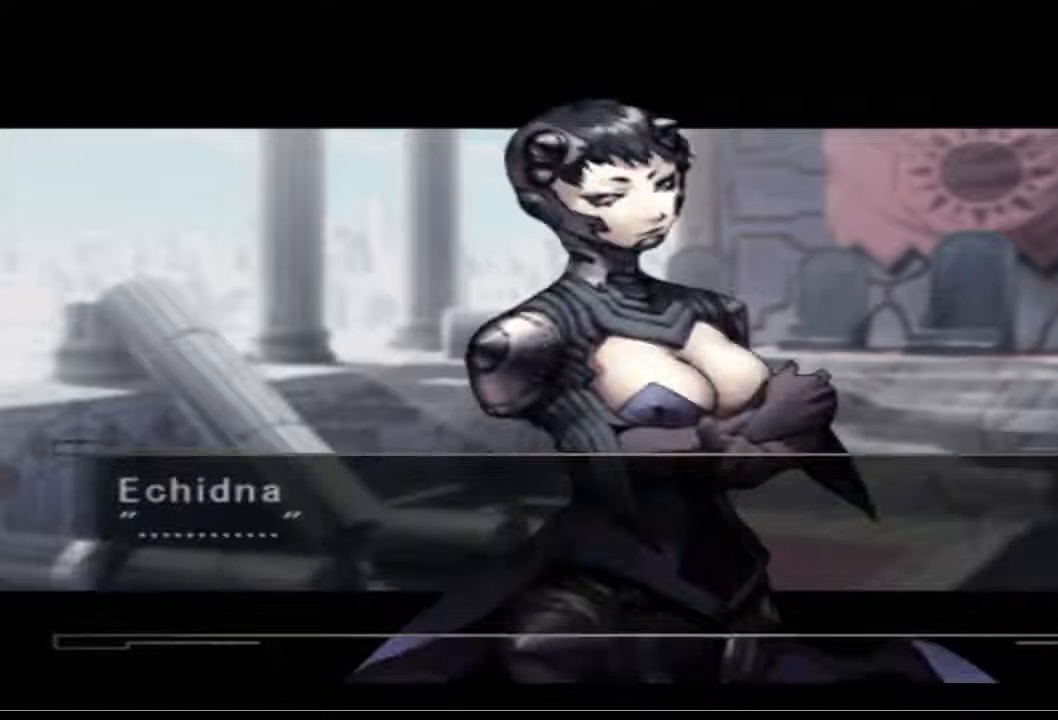
{"buttons": [], "left_stick": "center", "right_stick": "center", "events": []}
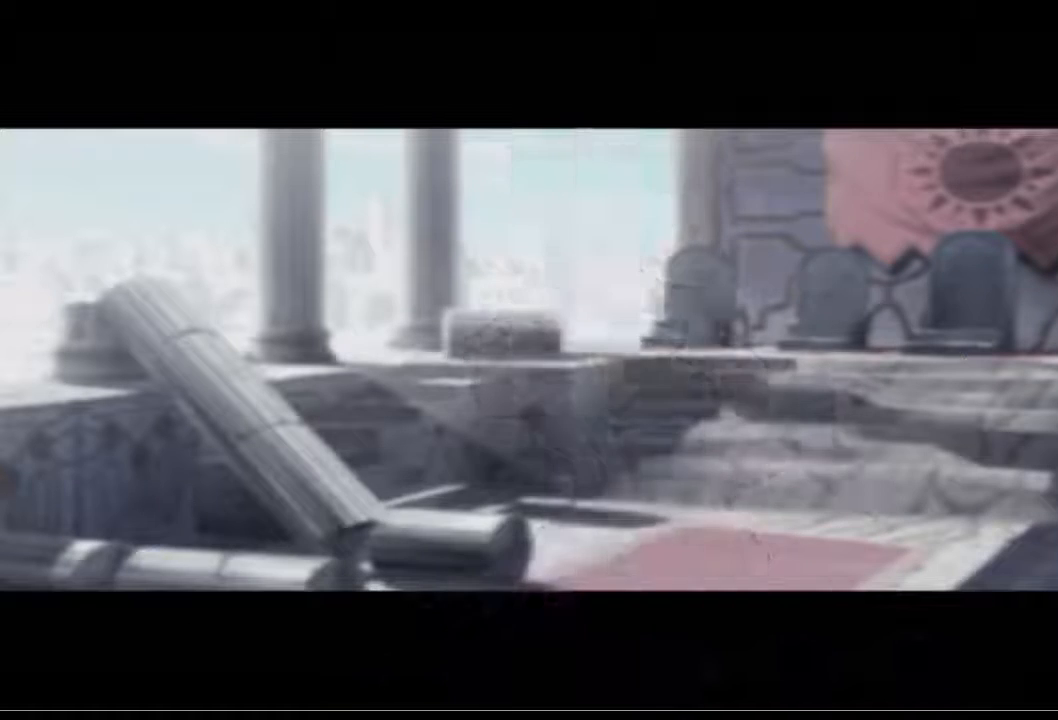
{"buttons": [], "left_stick": "center", "right_stick": "center", "events": []}
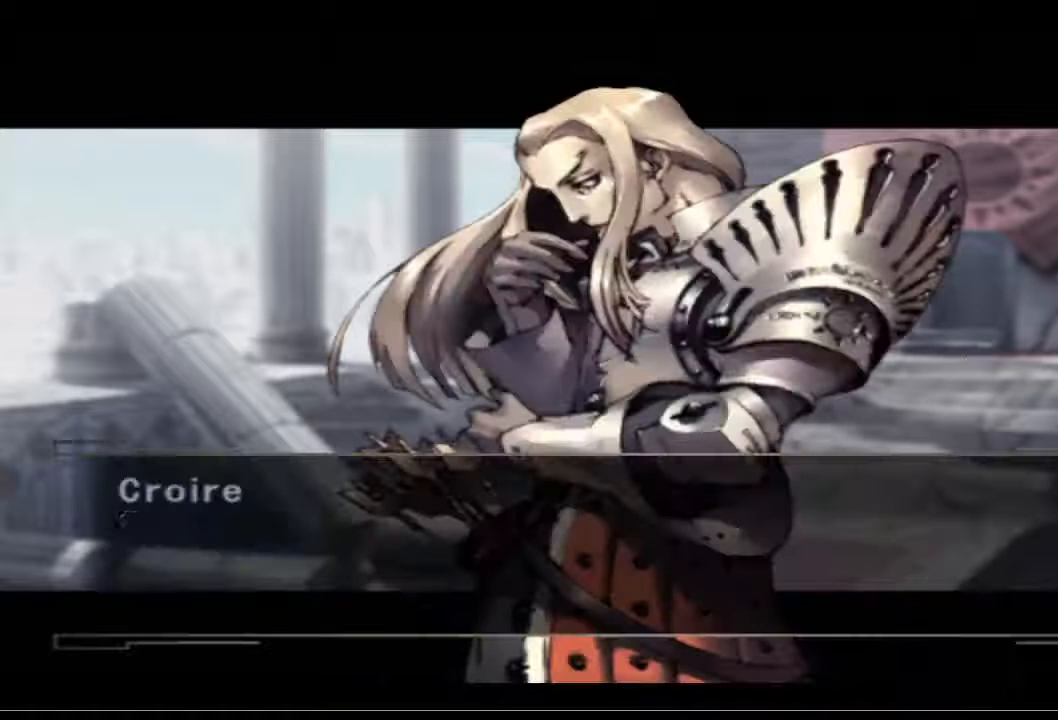
{"buttons": [], "left_stick": "center", "right_stick": "center", "events": []}